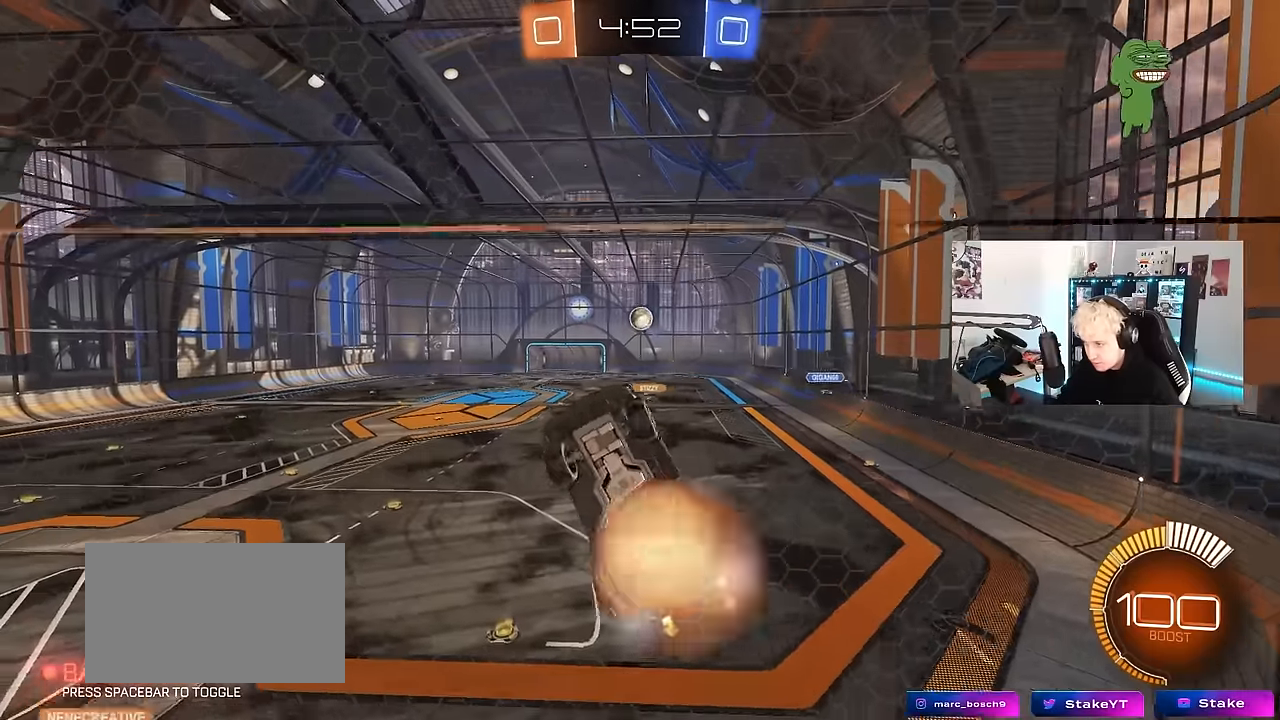
Gameplay with keyboard and mouse; each line is a JSON object with the keys and mouse buttons held at the frame after it. "events" lists presses ("down") and releases ("up") of "1", "2", "3", "4", "5", "a", "alt", "c", "caps_lock", "ctrl", "d", "e", "f", "g", "q", "r", "s", "shift", "space", "t", "tab", "v", "w", "x", "z", "mouse_left", "mouse_wheel" and "mouse_right" between this image and that frame as [ms after this image, input, new state], when the widget could be followed in between. "mouse_left", "mouse_wheel", "mouse_right" = the "left", "wheel", "right" buttons of the "mouse" list. No other keys are recorded. "wheel" means that the mouse wheel is clicked or scrolled. Mouse movement is not recorded.
{"keys": ["a", "shift"], "mouse": ["left"], "events": [[233, "shift", "down"], [267, "mouse_right", "up"], [283, "d", "up"], [283, "mouse_left", "down"], [333, "a", "down"], [383, "s", "up"]]}
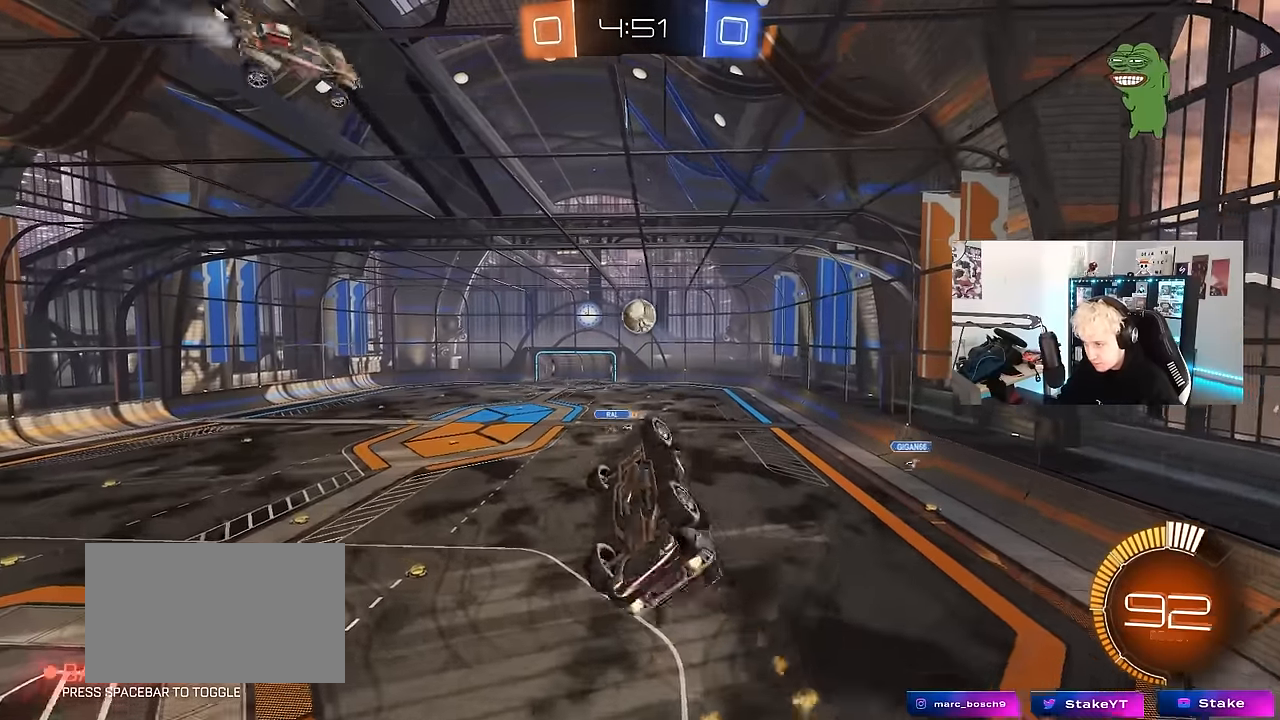
{"keys": [], "mouse": ["left"], "events": [[117, "w", "down"], [250, "shift", "up"], [250, "w", "up"], [300, "a", "up"]]}
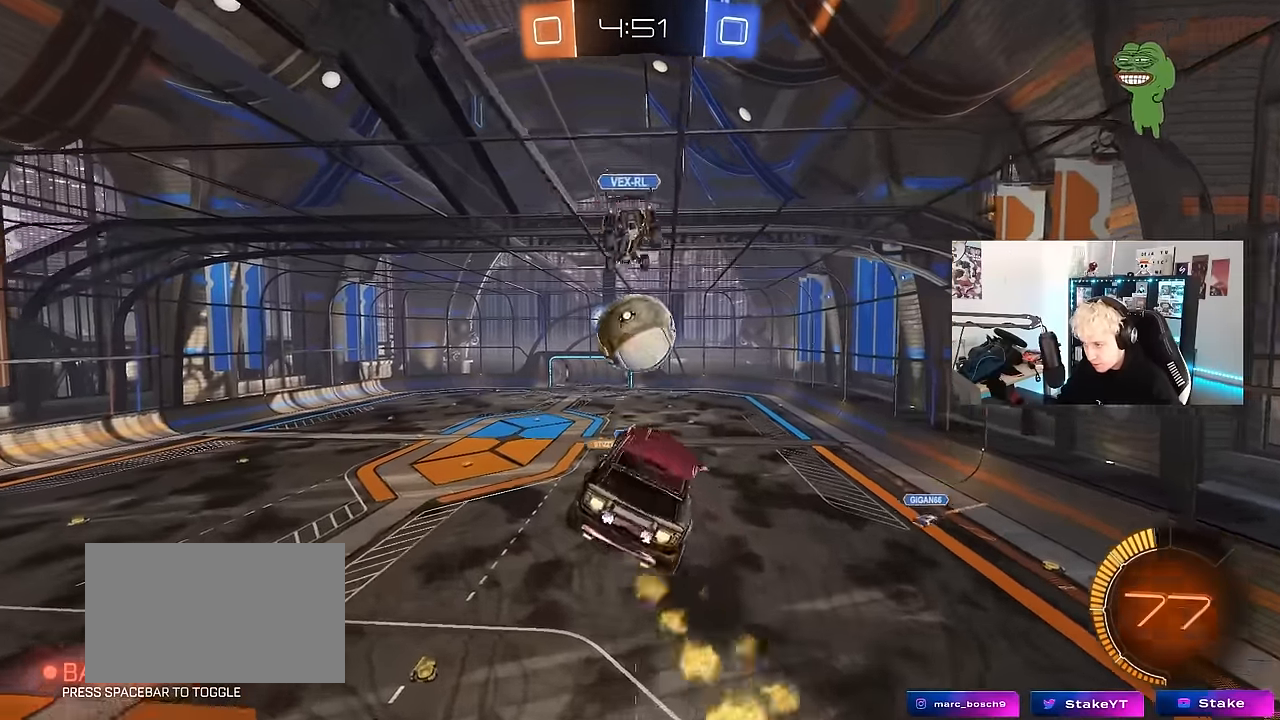
{"keys": ["a", "s", "shift"], "mouse": [], "events": [[33, "a", "down"], [83, "shift", "down"], [83, "w", "down"], [133, "mouse_right", "down"], [183, "s", "down"], [183, "w", "up"], [317, "mouse_right", "up"], [467, "mouse_left", "up"]]}
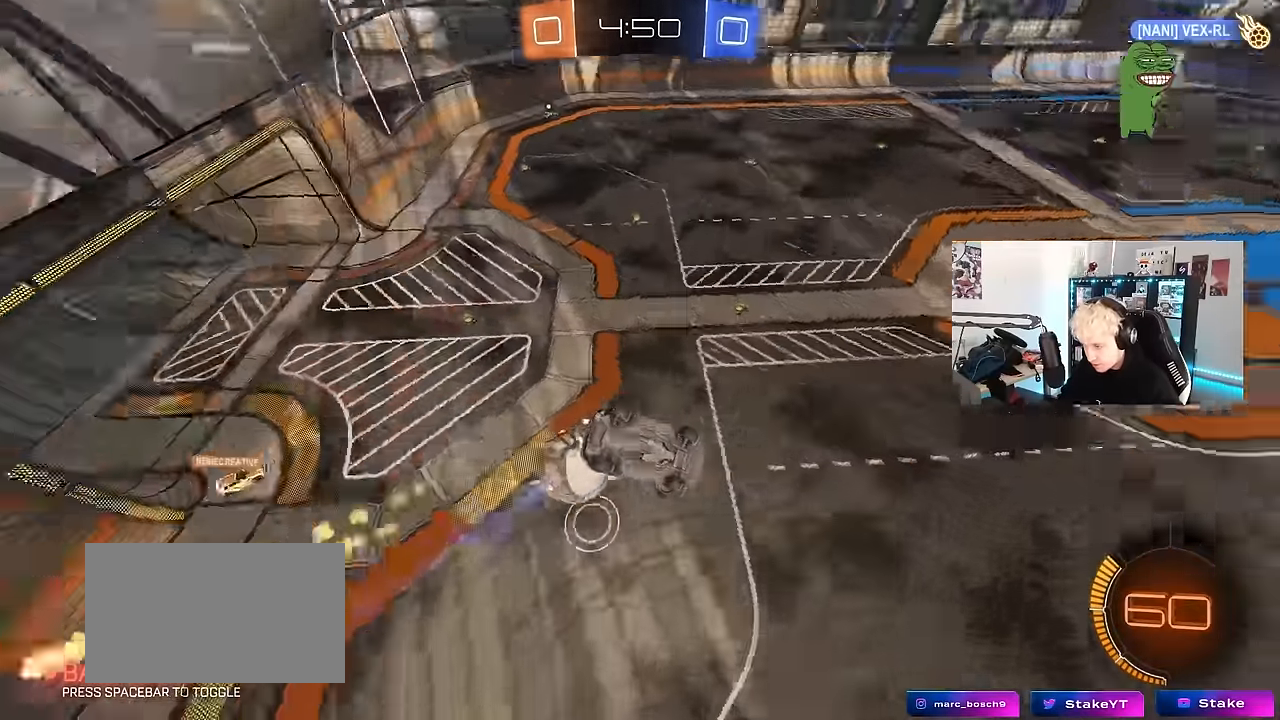
{"keys": ["a", "shift"], "mouse": [], "events": [[50, "s", "up"], [200, "s", "down"], [383, "s", "up"]]}
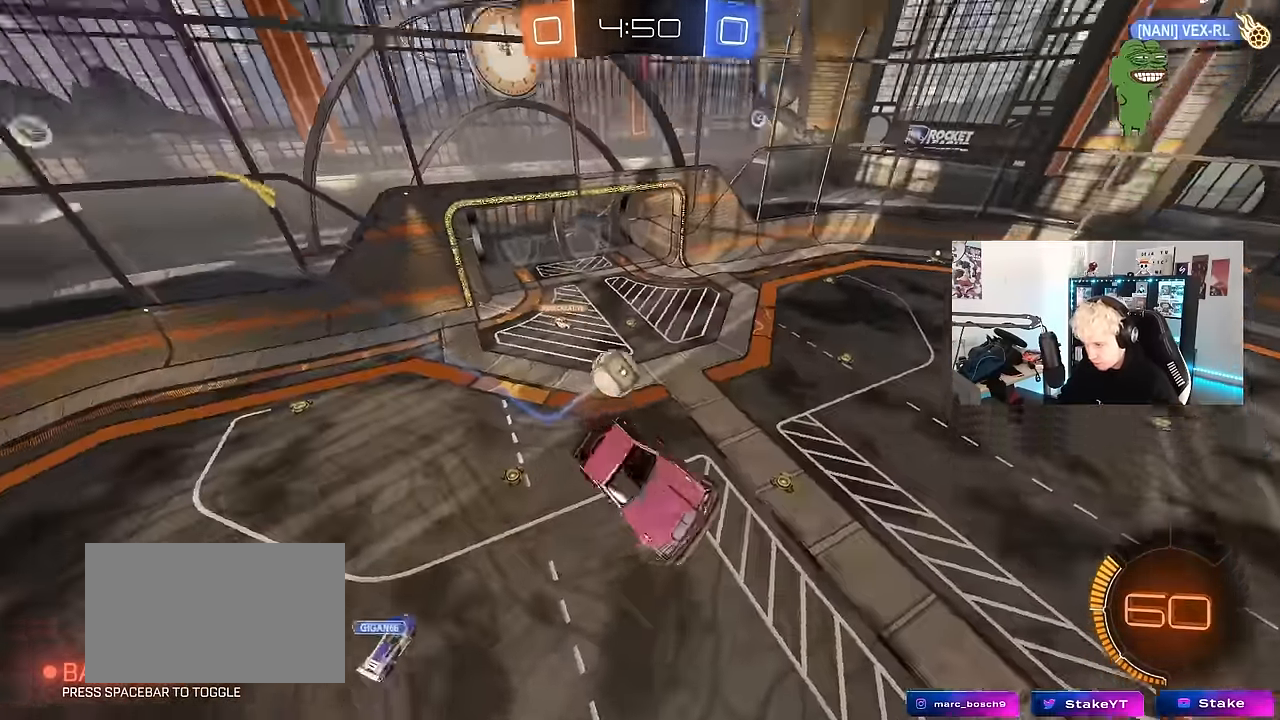
{"keys": [], "mouse": [], "events": [[17, "shift", "up"], [67, "a", "up"], [117, "space", "down"], [300, "space", "up"]]}
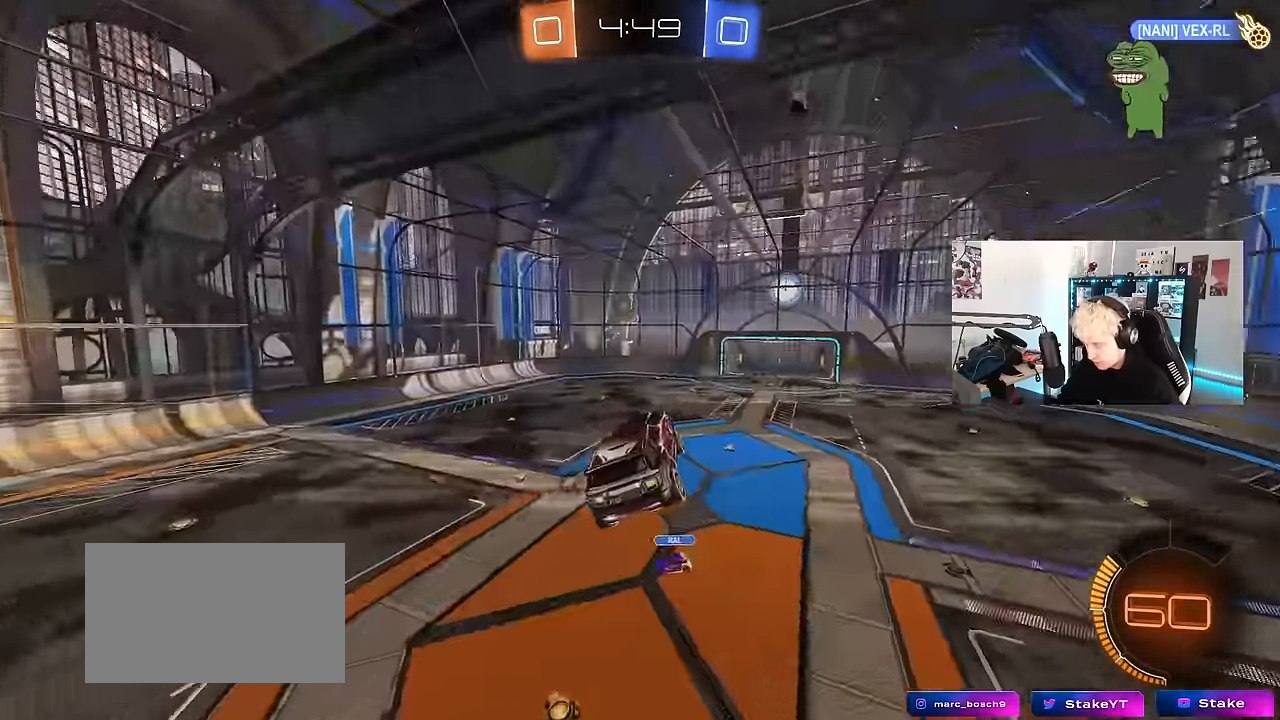
{"keys": [], "mouse": [], "events": [[33, "space", "down"], [133, "a", "down"], [133, "s", "down"], [133, "space", "up"], [233, "a", "up"], [233, "s", "up"], [233, "shift", "down"], [267, "d", "down"], [367, "d", "up"], [367, "shift", "up"]]}
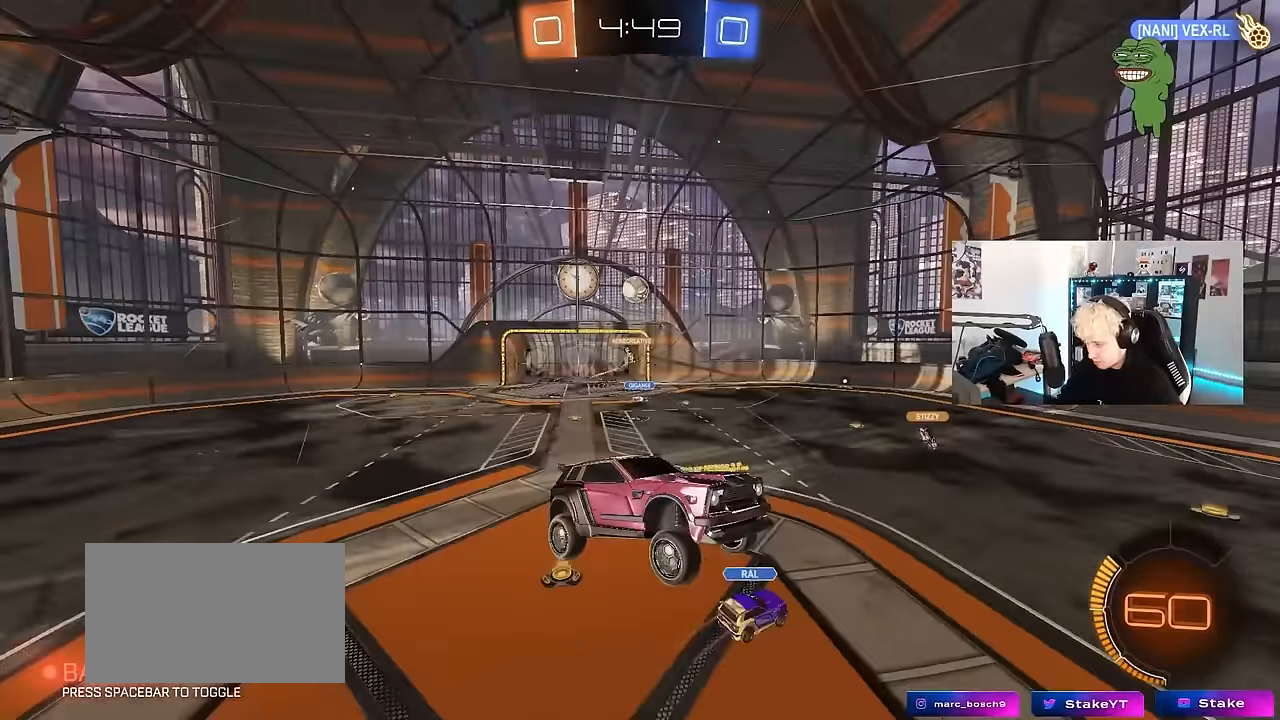
{"keys": ["w"], "mouse": [], "events": [[50, "a", "down"], [50, "w", "down"], [100, "shift", "down"], [150, "a", "up"], [150, "w", "up"], [200, "shift", "up"], [483, "w", "down"]]}
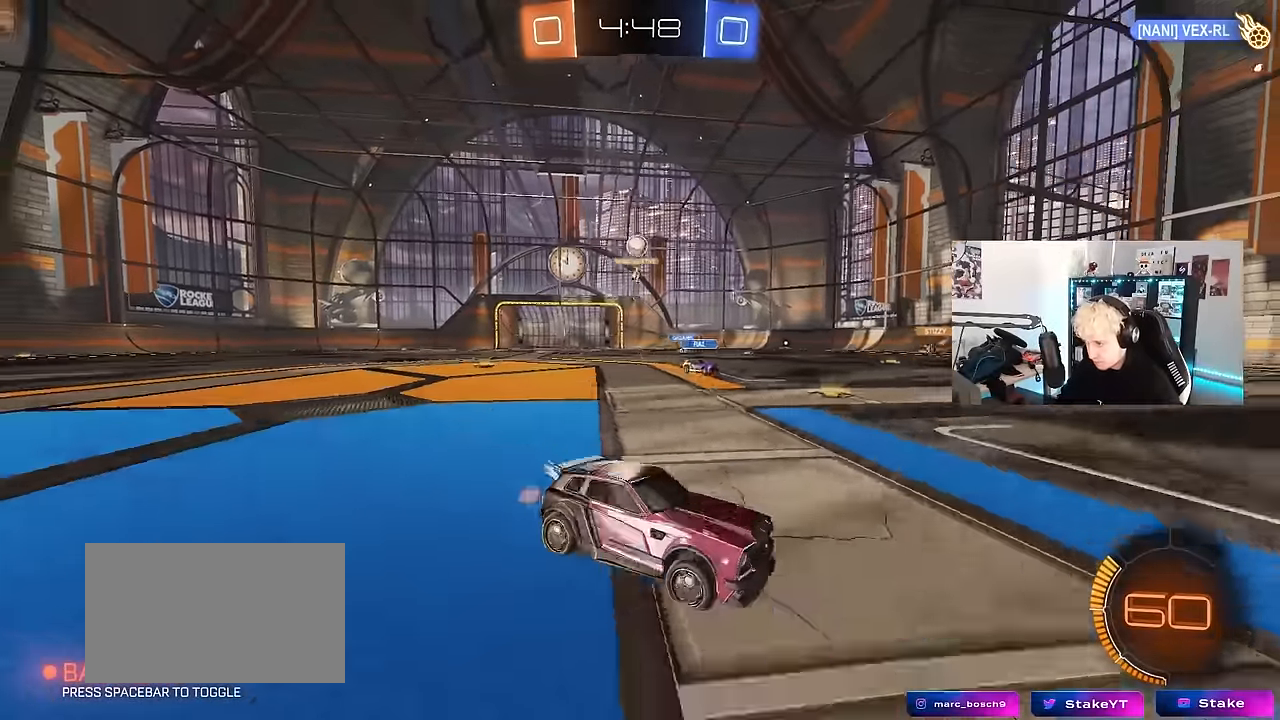
{"keys": ["w"], "mouse": ["left"], "events": [[67, "a", "down"], [117, "a", "up"], [117, "mouse_left", "down"], [217, "space", "down"], [267, "d", "down"], [350, "space", "up"], [483, "d", "up"]]}
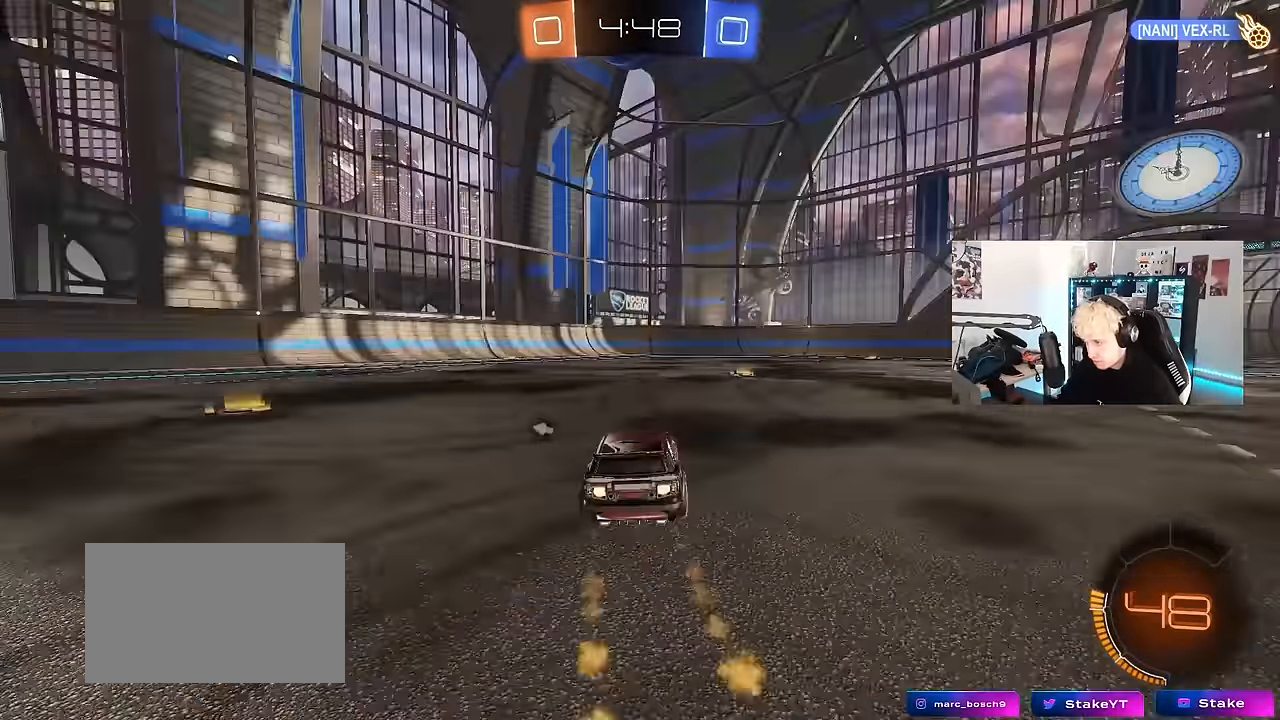
{"keys": ["d", "w"], "mouse": [], "events": [[33, "mouse_left", "up"], [183, "d", "down"], [183, "mouse_left", "down"], [367, "mouse_left", "up"], [367, "shift", "down"], [417, "shift", "up"]]}
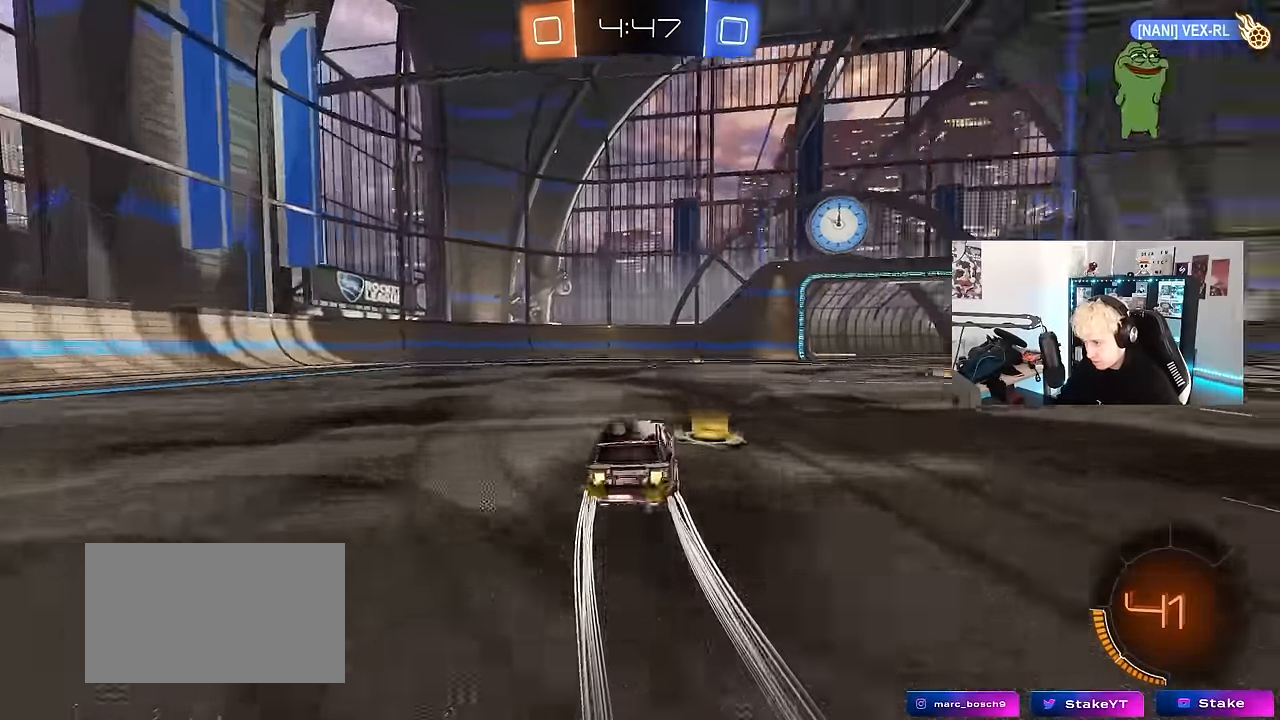
{"keys": ["d", "w"], "mouse": ["left"], "events": [[50, "shift", "down"], [150, "shift", "up"], [200, "mouse_left", "down"]]}
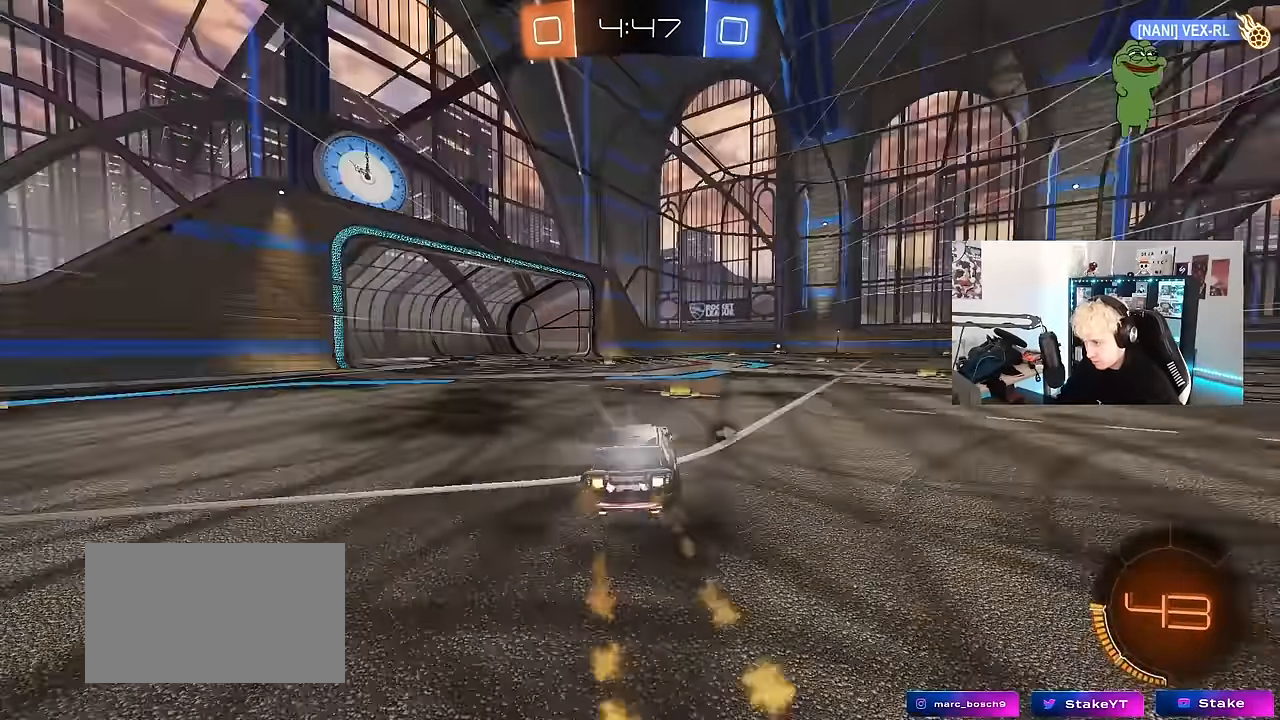
{"keys": ["a", "w"], "mouse": ["left"], "events": [[17, "shift", "down"], [67, "shift", "up"], [167, "mouse_left", "up"], [300, "a", "down"], [300, "d", "up"], [300, "mouse_left", "down"], [350, "shift", "down"], [450, "shift", "up"]]}
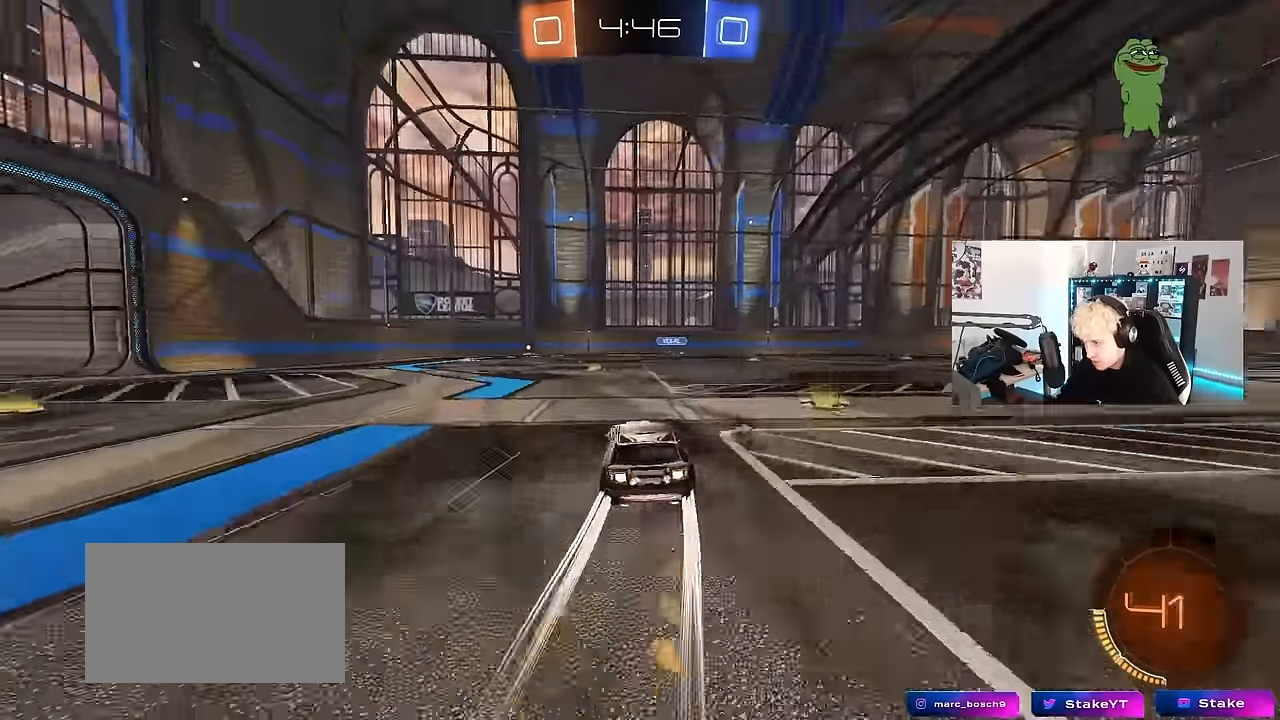
{"keys": ["w"], "mouse": [], "events": [[133, "a", "up"], [267, "mouse_left", "up"]]}
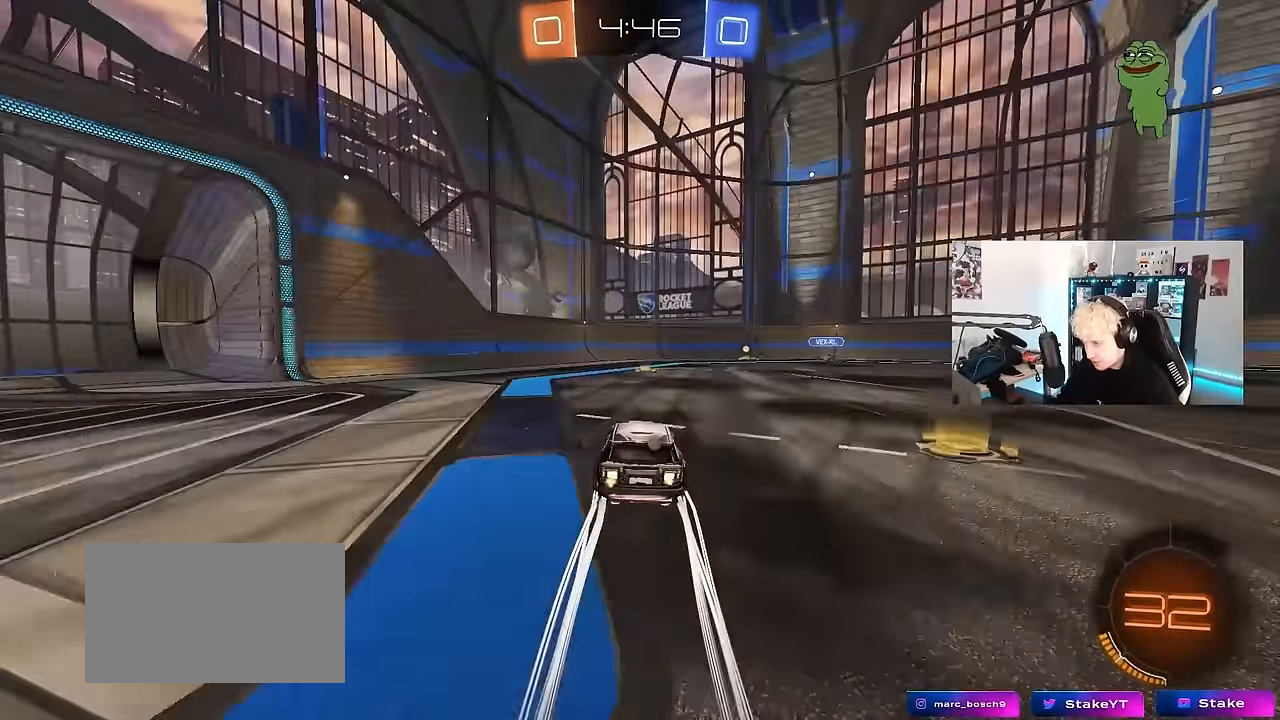
{"keys": ["w"], "mouse": [], "events": [[333, "a", "down"], [483, "a", "up"]]}
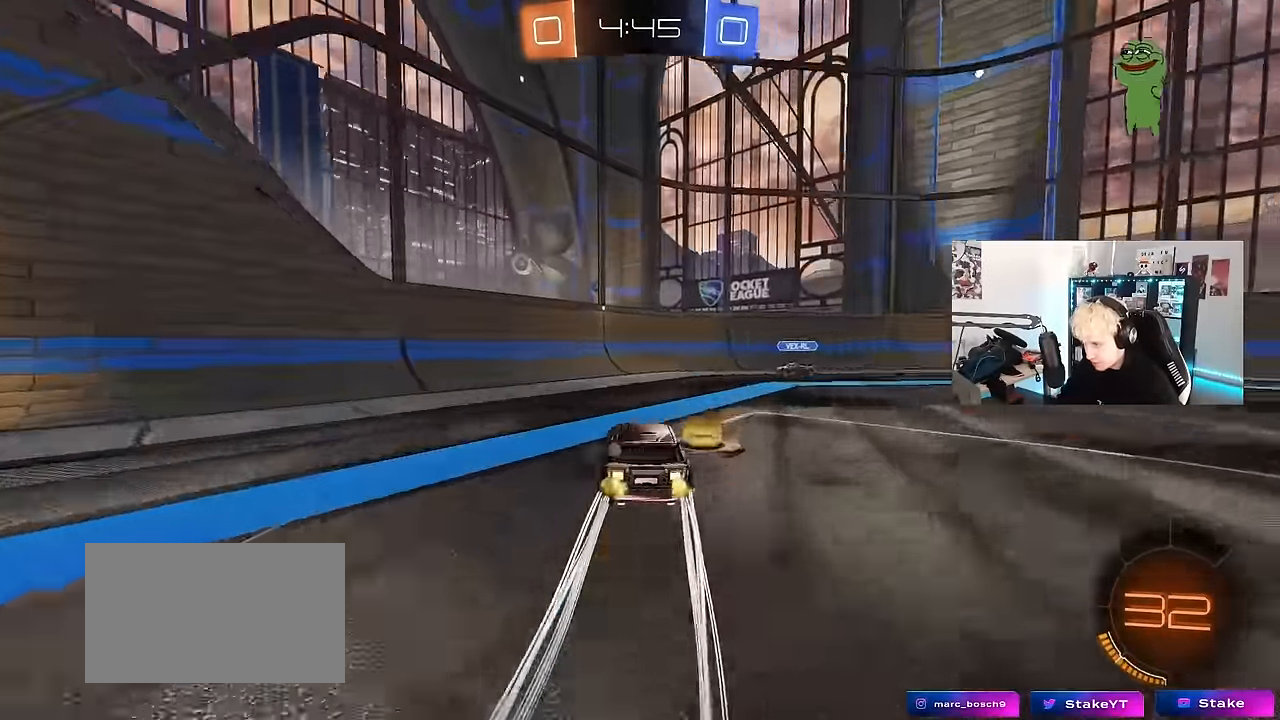
{"keys": ["d", "w"], "mouse": ["left"], "events": [[117, "mouse_left", "down"], [217, "a", "down"], [450, "a", "up"], [450, "d", "down"]]}
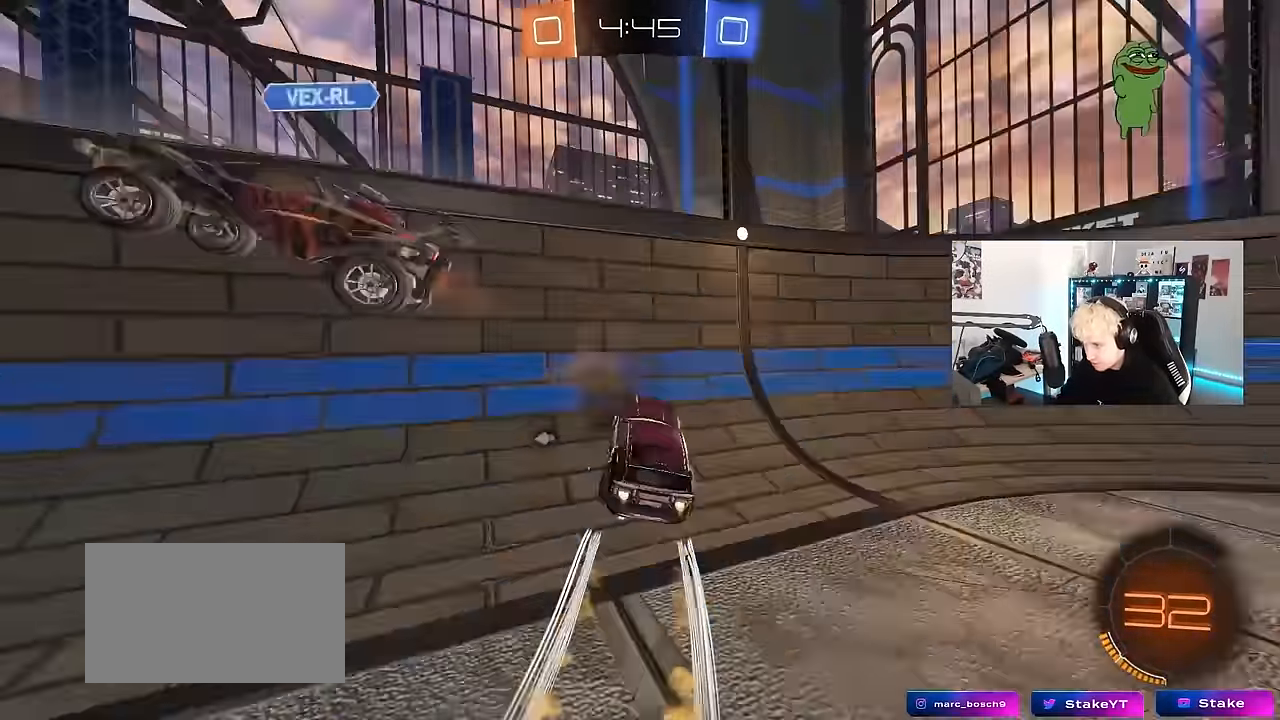
{"keys": ["d", "w"], "mouse": ["left"], "events": [[33, "mouse_left", "up"], [83, "shift", "down"], [83, "space", "down"], [183, "shift", "up"], [266, "space", "up"], [500, "mouse_left", "down"]]}
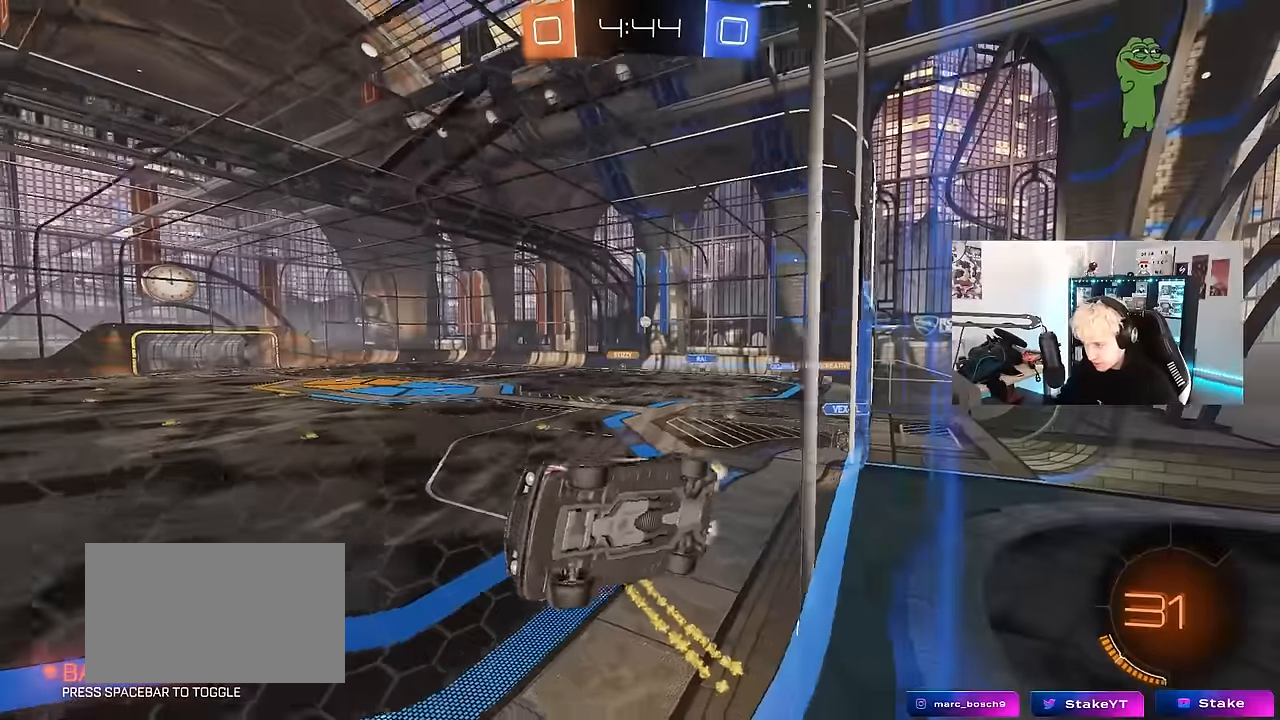
{"keys": ["w"], "mouse": ["left"], "events": [[383, "d", "up"]]}
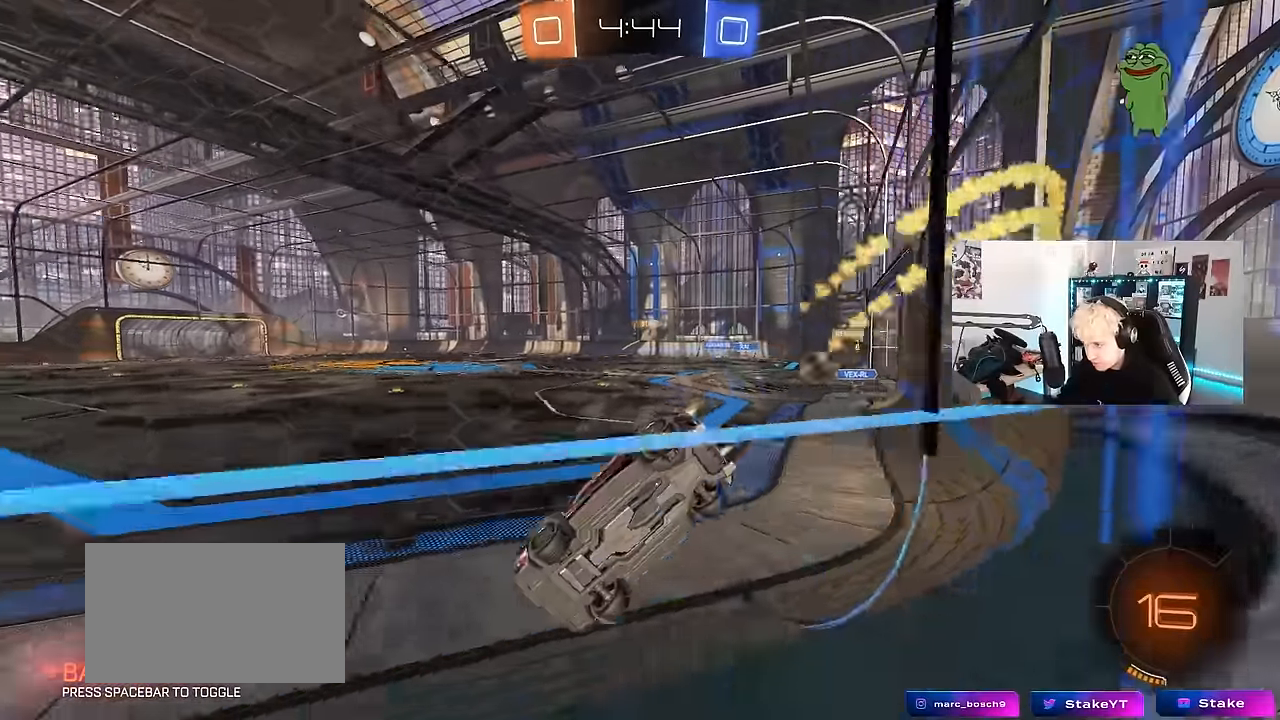
{"keys": ["d", "w"], "mouse": ["left", "right"], "events": [[216, "d", "down"], [350, "mouse_left", "up"], [500, "mouse_left", "down"], [500, "mouse_right", "down"]]}
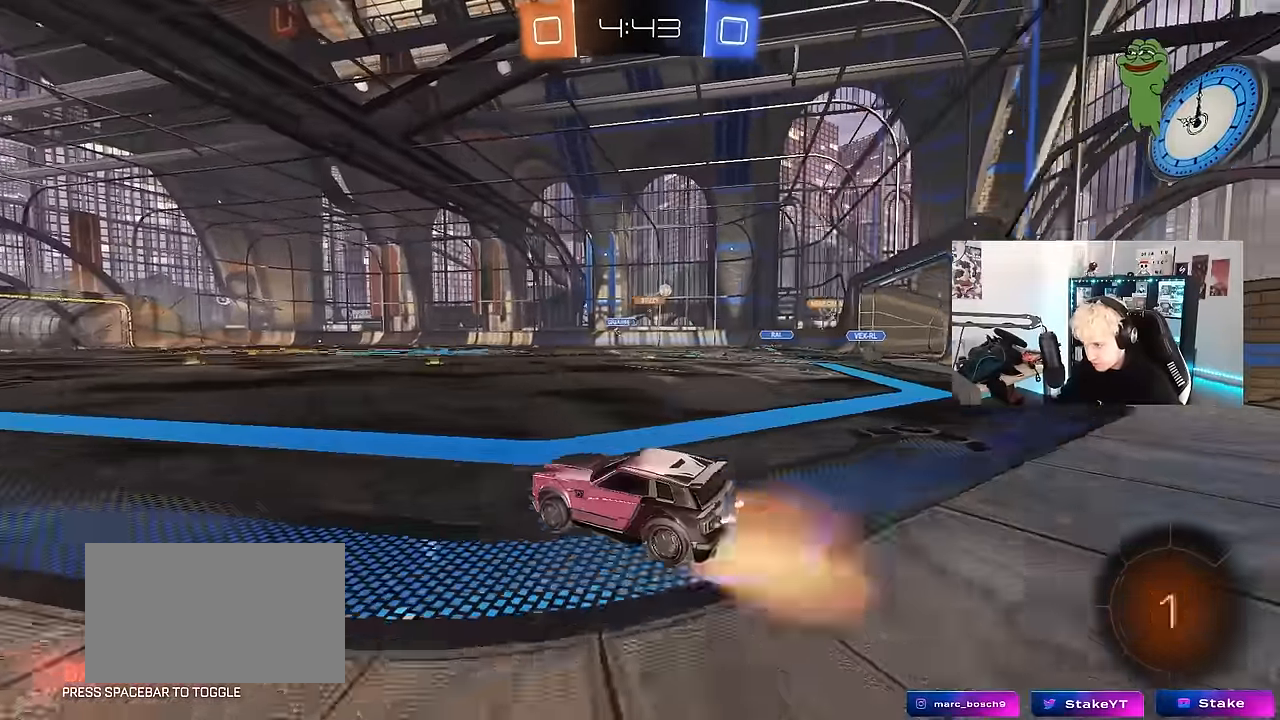
{"keys": ["a", "s", "shift"], "mouse": [], "events": [[33, "a", "down"], [33, "d", "up"], [33, "shift", "down"], [83, "mouse_right", "up"], [133, "mouse_right", "down"], [133, "s", "down"], [133, "w", "up"], [216, "mouse_left", "up"], [266, "mouse_right", "up"]]}
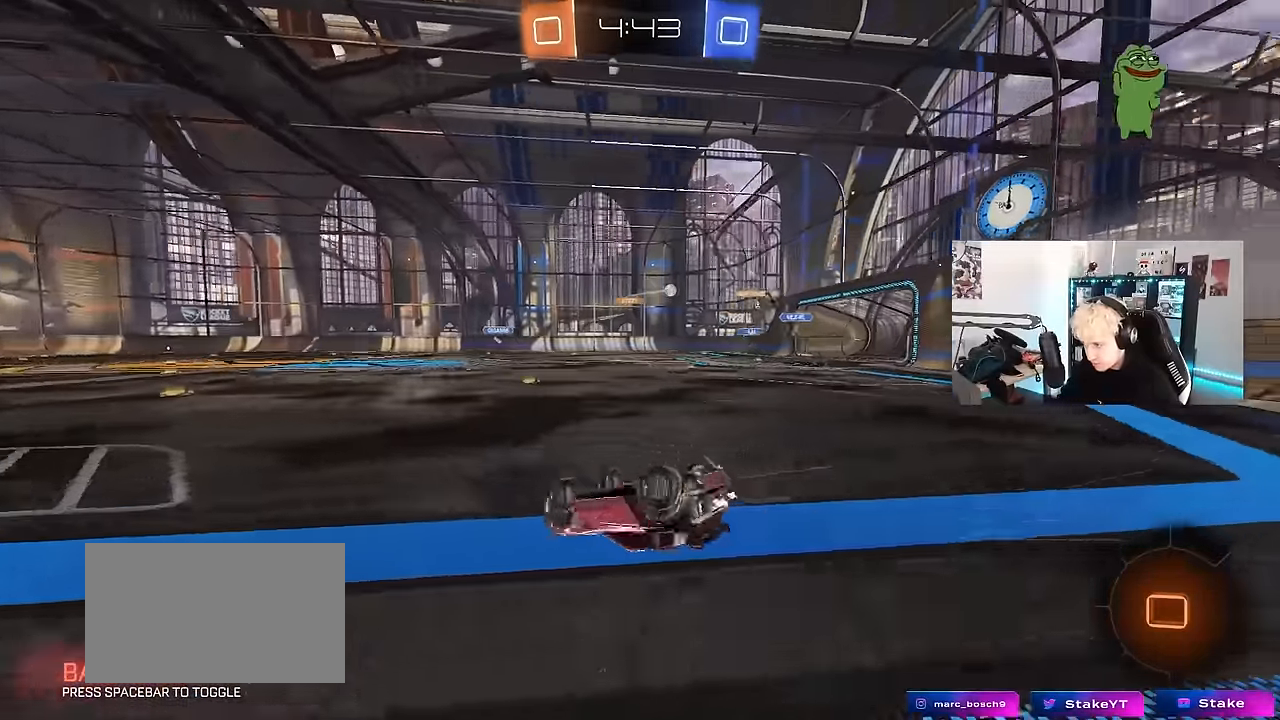
{"keys": ["a"], "mouse": [], "events": [[50, "s", "up"], [150, "s", "down"], [333, "shift", "up"], [383, "s", "up"]]}
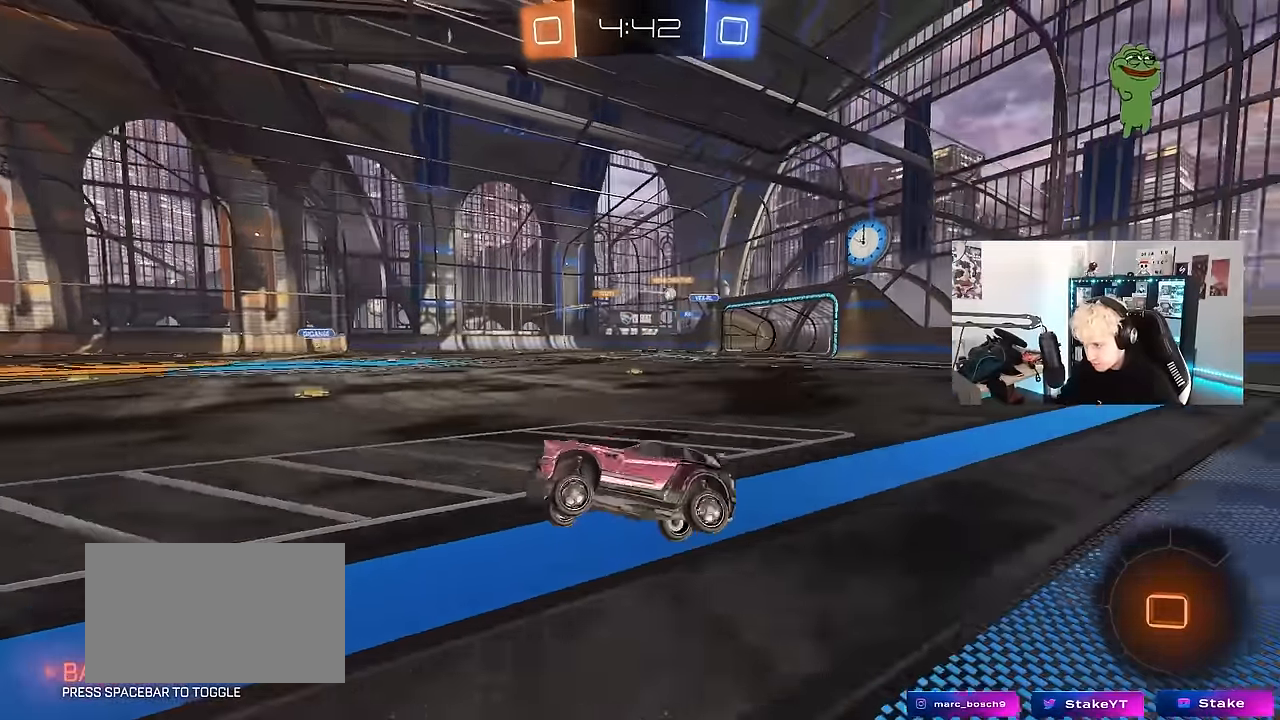
{"keys": ["d", "w"], "mouse": [], "events": [[16, "a", "up"], [216, "a", "down"], [216, "w", "down"], [450, "a", "up"], [450, "d", "down"]]}
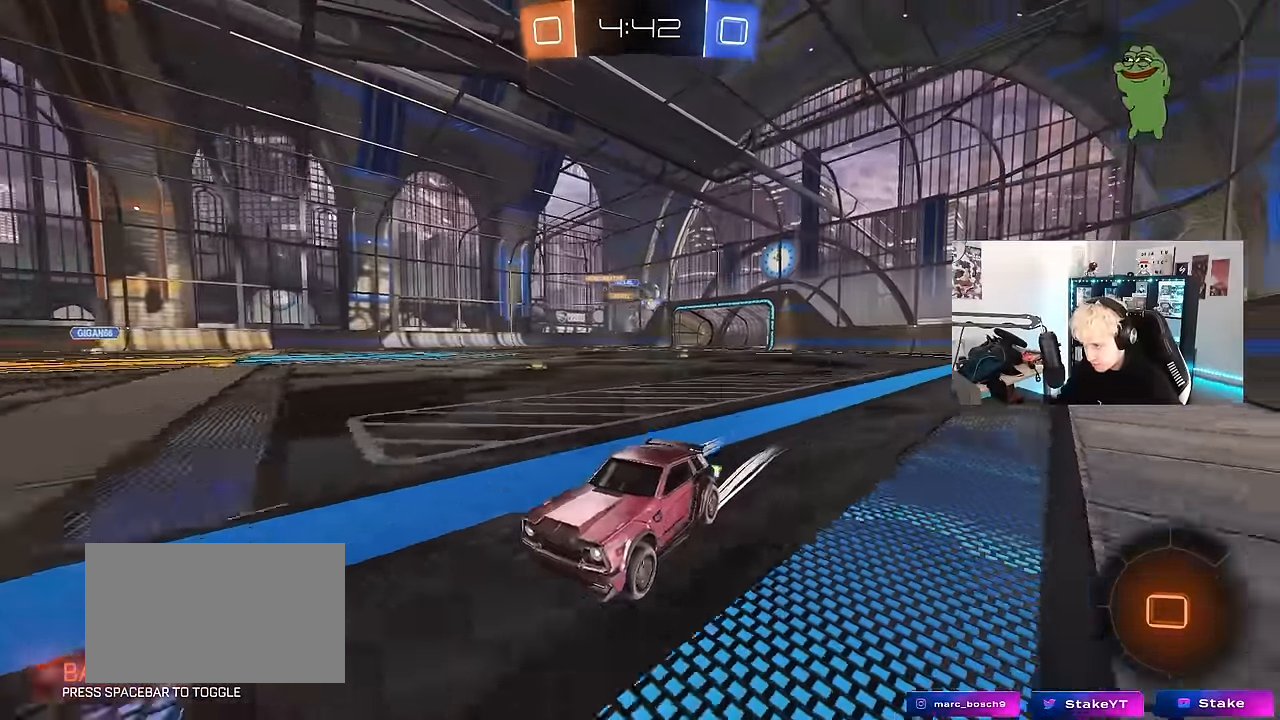
{"keys": ["d", "w"], "mouse": ["left"], "events": [[33, "shift", "down"], [183, "shift", "up"], [500, "mouse_left", "down"]]}
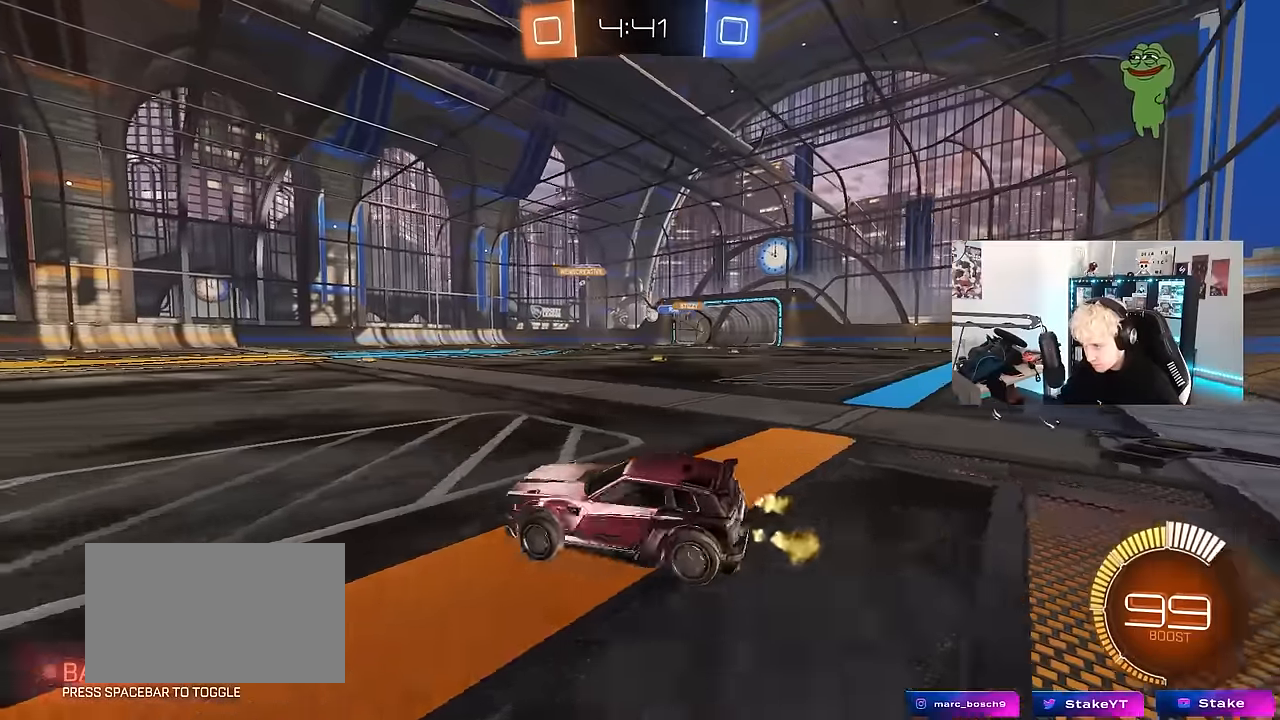
{"keys": ["w"], "mouse": ["left"], "events": [[150, "shift", "down"], [200, "shift", "up"], [466, "d", "up"]]}
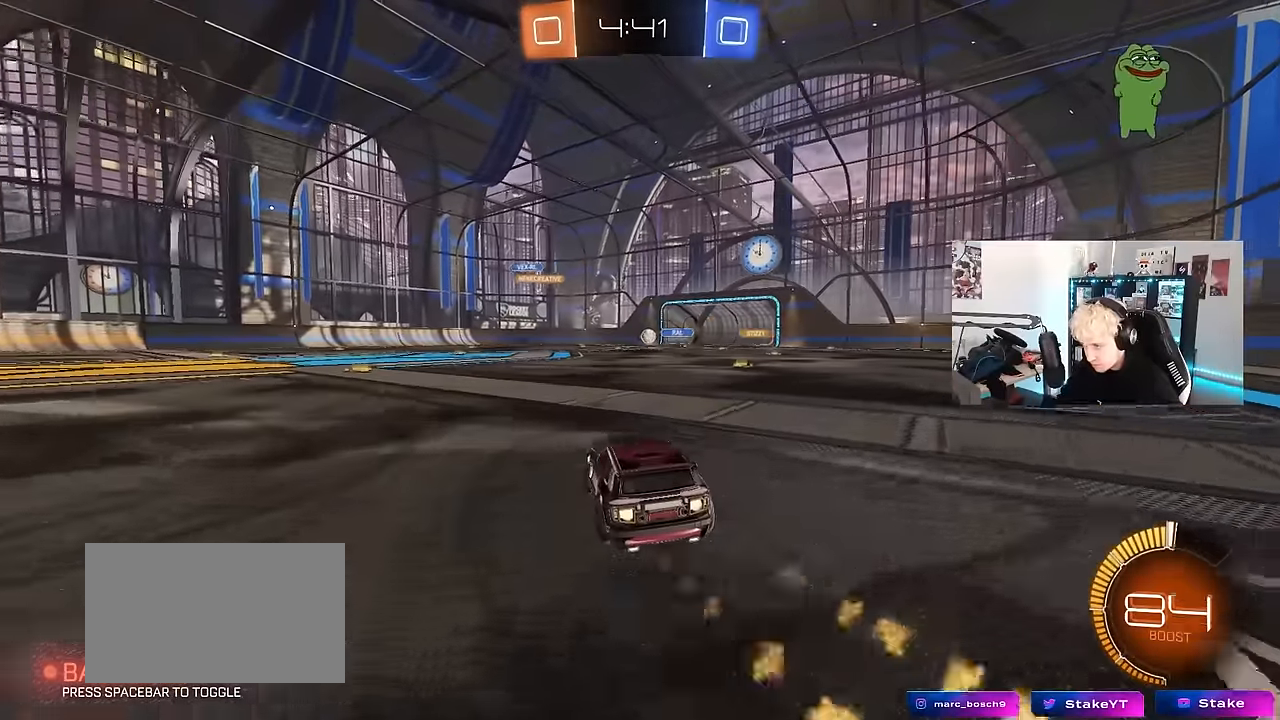
{"keys": ["a", "w"], "mouse": [], "events": [[300, "d", "down"], [350, "mouse_left", "up"], [400, "d", "up"], [483, "a", "down"]]}
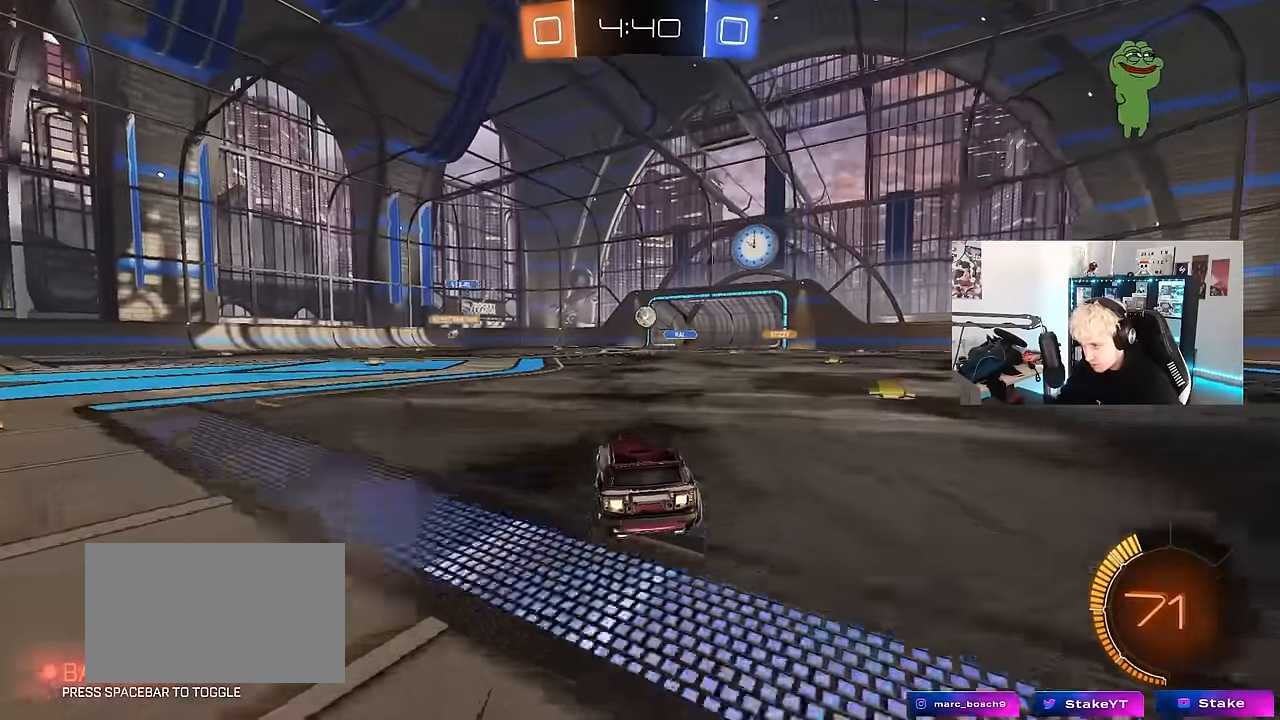
{"keys": ["a", "shift", "w"], "mouse": ["left"], "events": [[83, "a", "up"], [83, "mouse_left", "down"], [266, "a", "down"], [500, "shift", "down"]]}
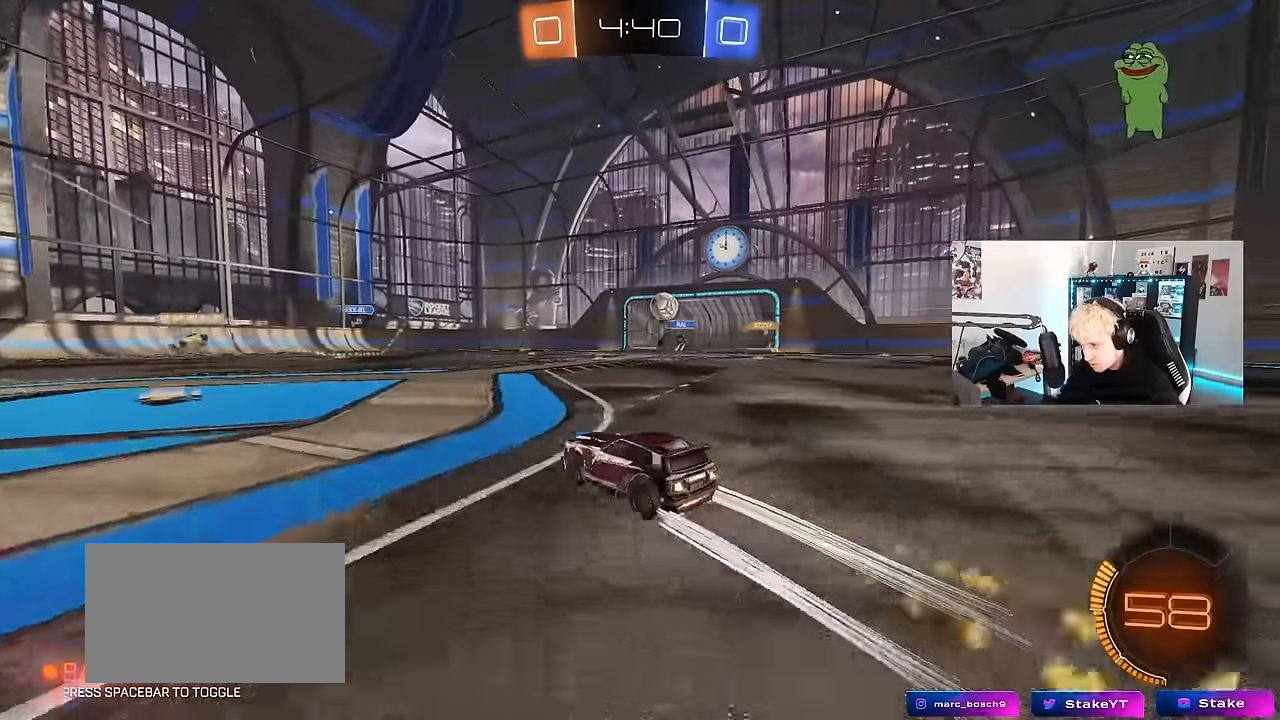
{"keys": ["a", "w"], "mouse": ["left"], "events": [[50, "mouse_left", "up"], [150, "mouse_left", "down"], [150, "shift", "up"], [233, "shift", "down"], [283, "shift", "up"]]}